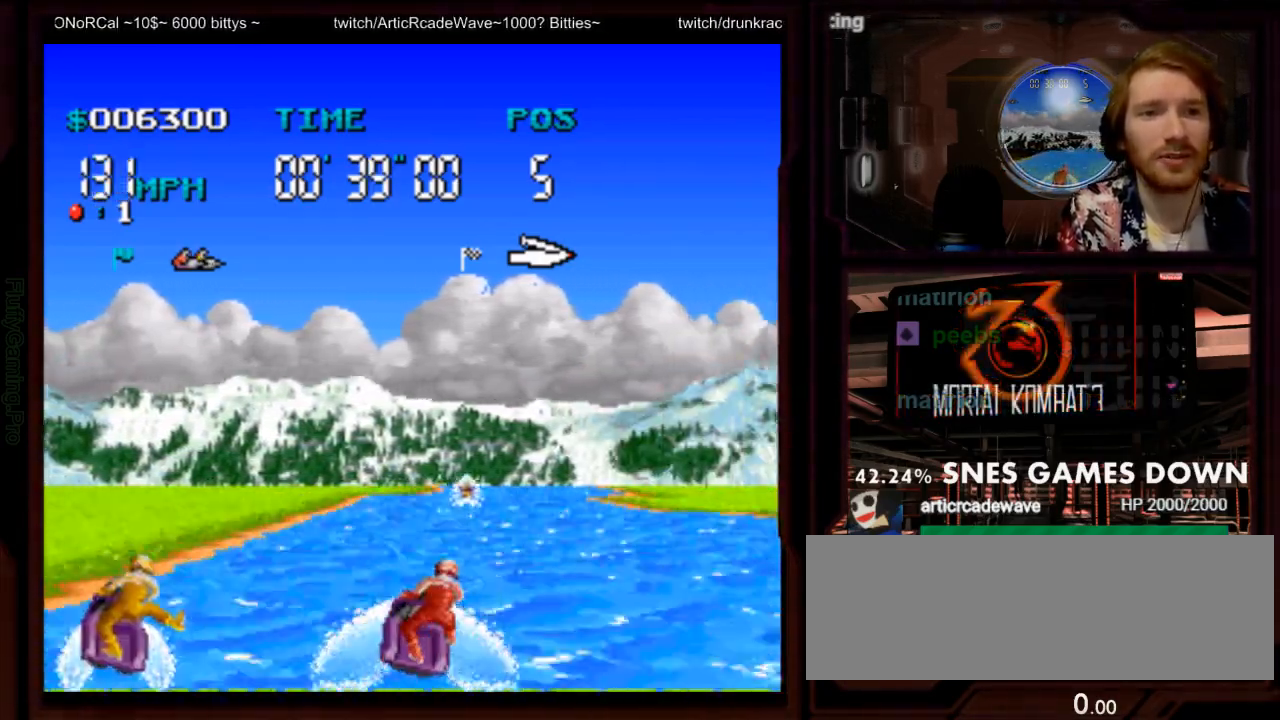
Gameplay with a controller (Nintendo layout); each line is a JSON object with the inputs held at the frame after it (dt_ms = milliseconds from this image to that frame). "events" lists button and stick changes between this image and that frame as [ms after this image, input, new state], when the widget could be followed in between. Not read: L3 R3 SELECT START.
{"dt_ms": 500, "buttons": ["A"], "events": [[17, "DPAD_RIGHT", "up"]]}
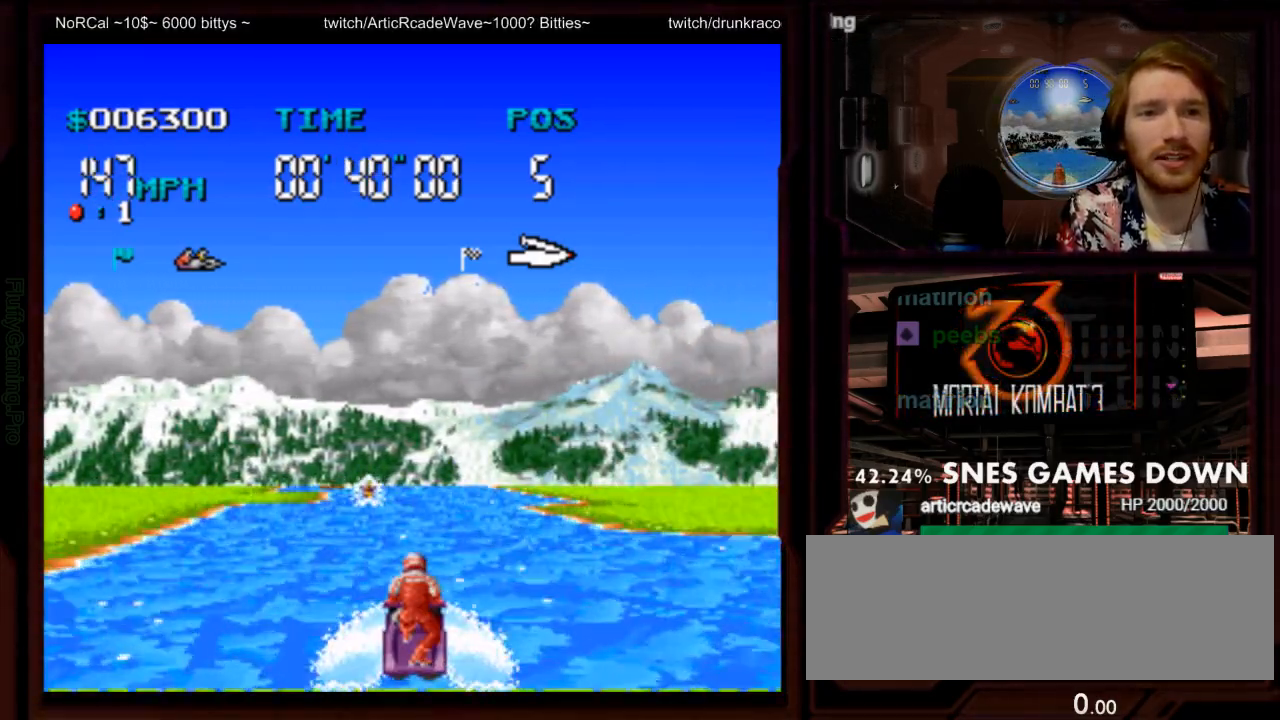
{"dt_ms": 500, "buttons": ["A"], "events": []}
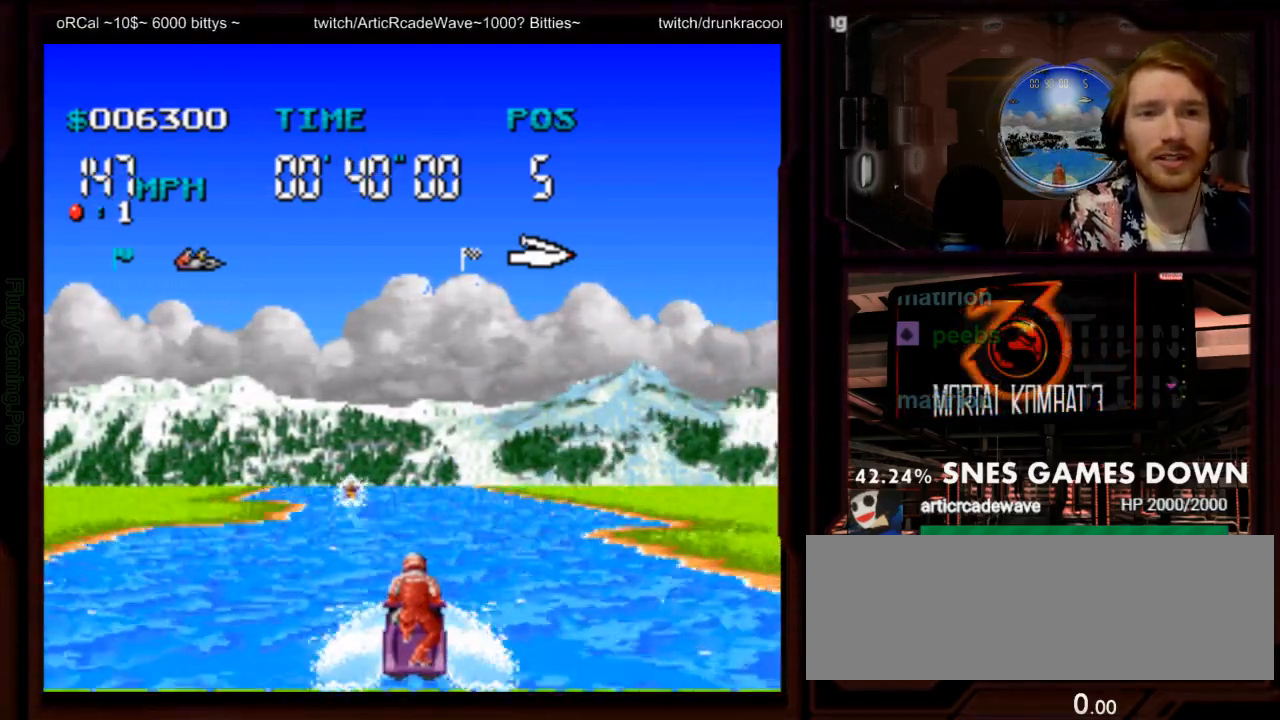
{"dt_ms": 1000, "buttons": ["A"]}
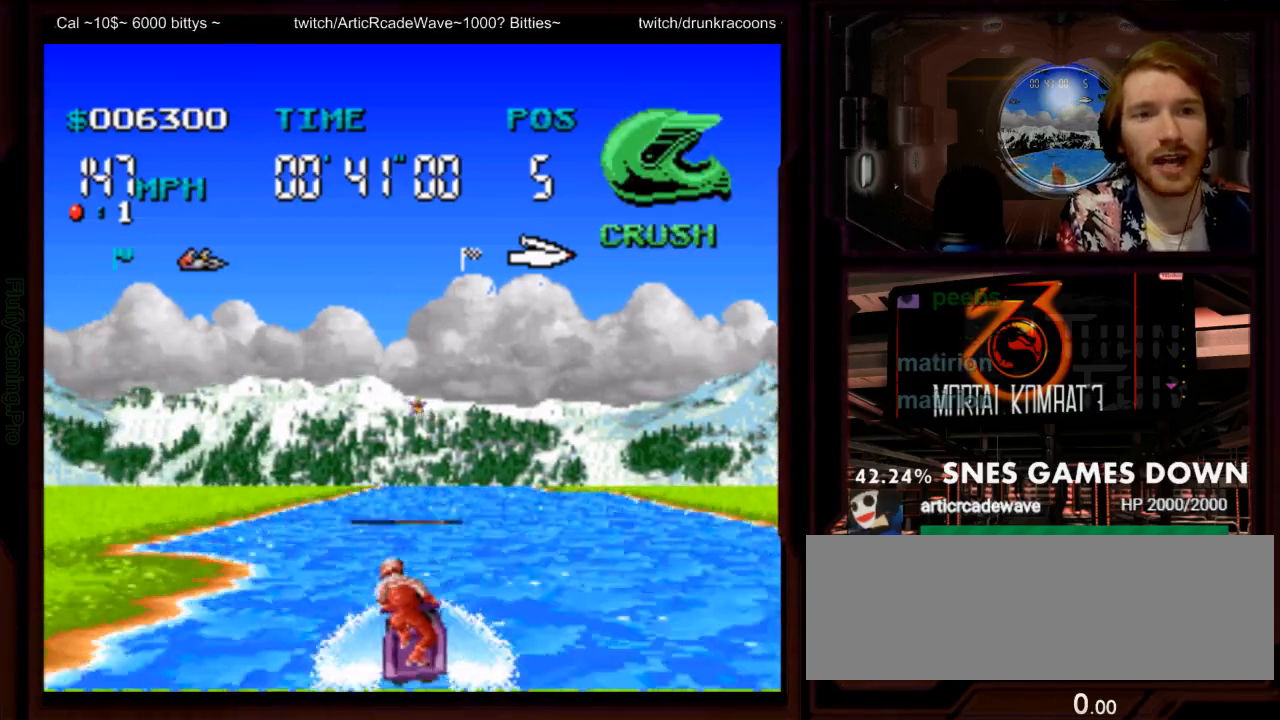
{"dt_ms": 1000, "buttons": ["A"]}
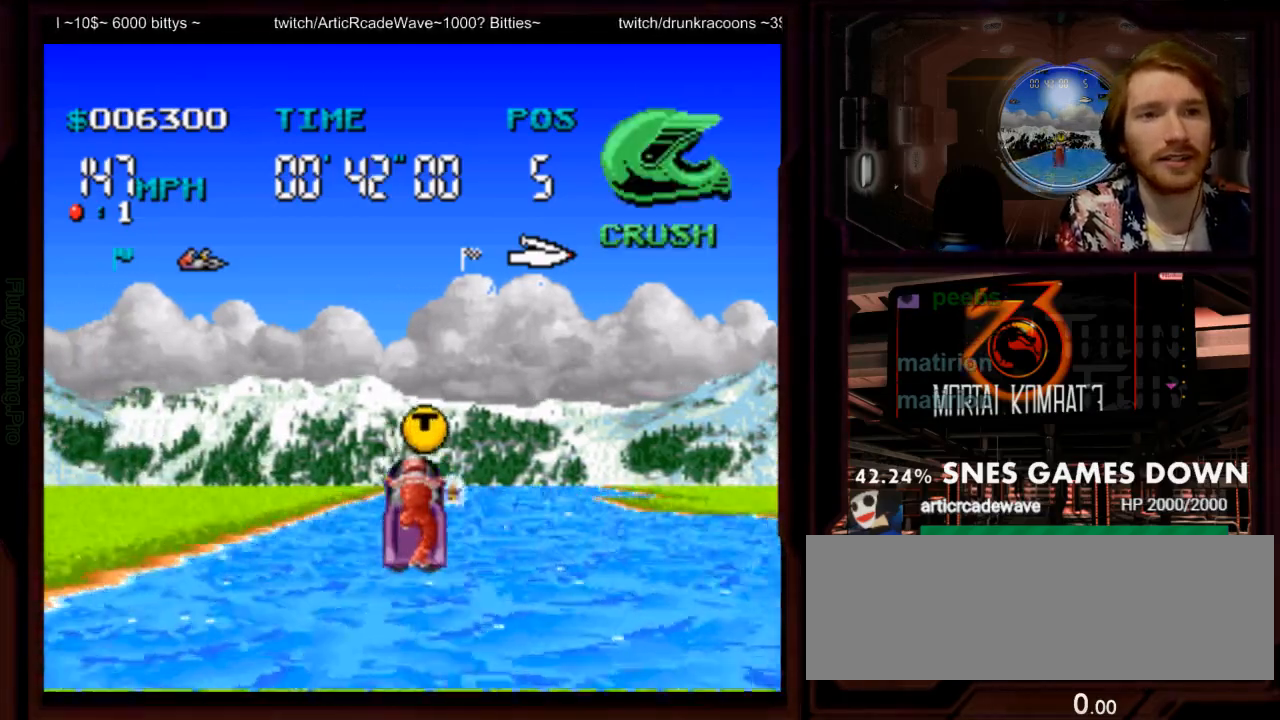
{"dt_ms": 500, "buttons": ["A"], "events": [[317, "DPAD_RIGHT", "down"], [483, "DPAD_RIGHT", "up"]]}
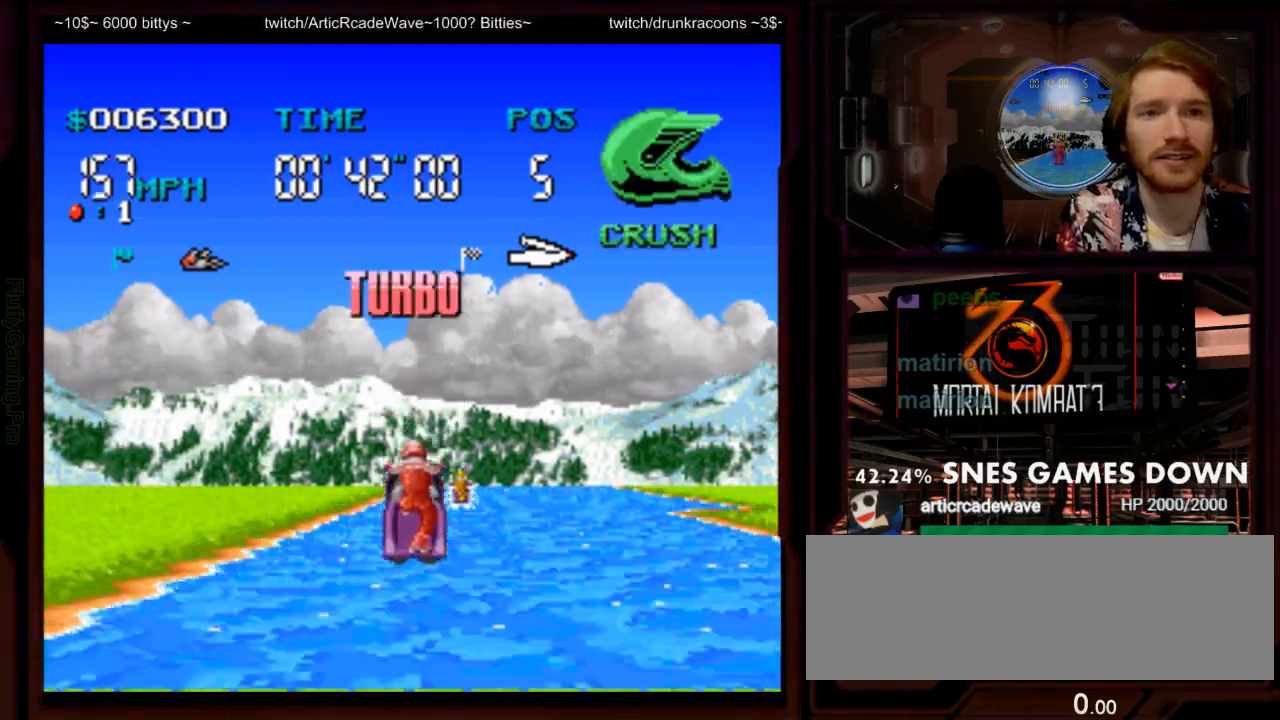
{"dt_ms": 500, "buttons": ["A", "DPAD_RIGHT"], "events": [[50, "DPAD_RIGHT", "down"], [183, "DPAD_RIGHT", "up"], [250, "DPAD_RIGHT", "down"], [383, "DPAD_RIGHT", "up"], [483, "DPAD_RIGHT", "down"]]}
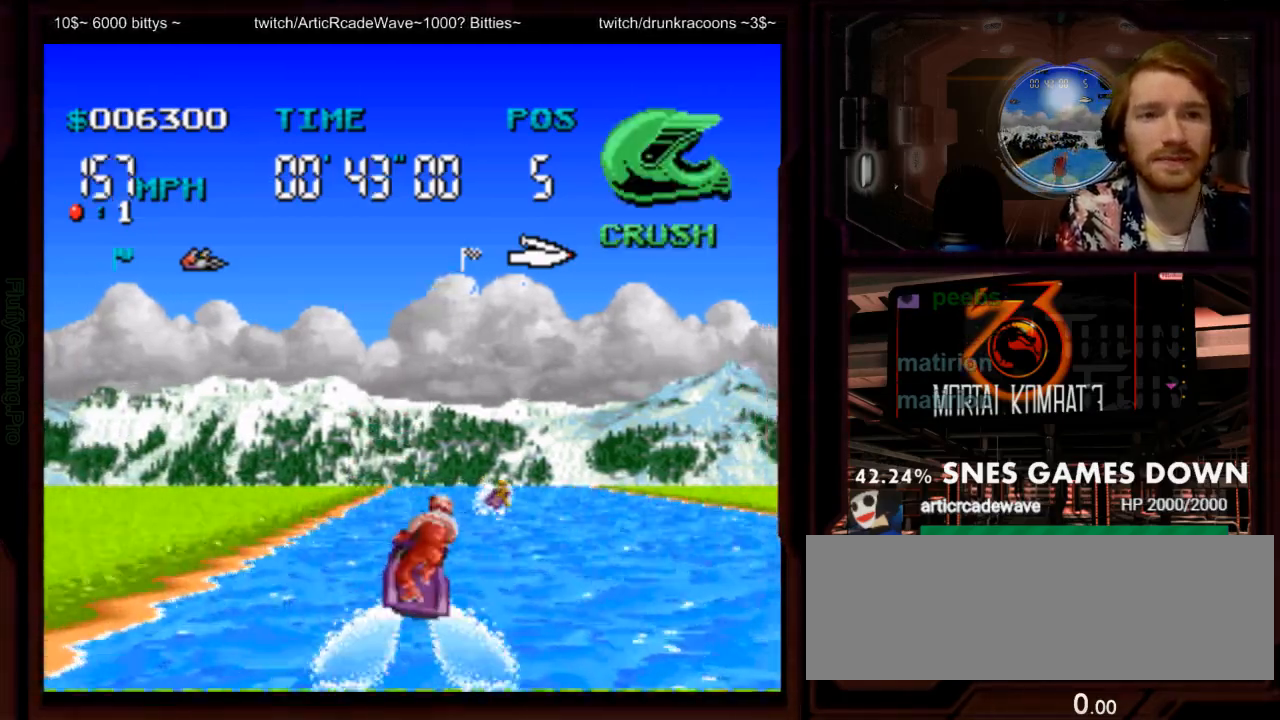
{"dt_ms": 500, "buttons": ["A", "DPAD_RIGHT"], "events": [[133, "DPAD_RIGHT", "up"], [417, "DPAD_RIGHT", "down"]]}
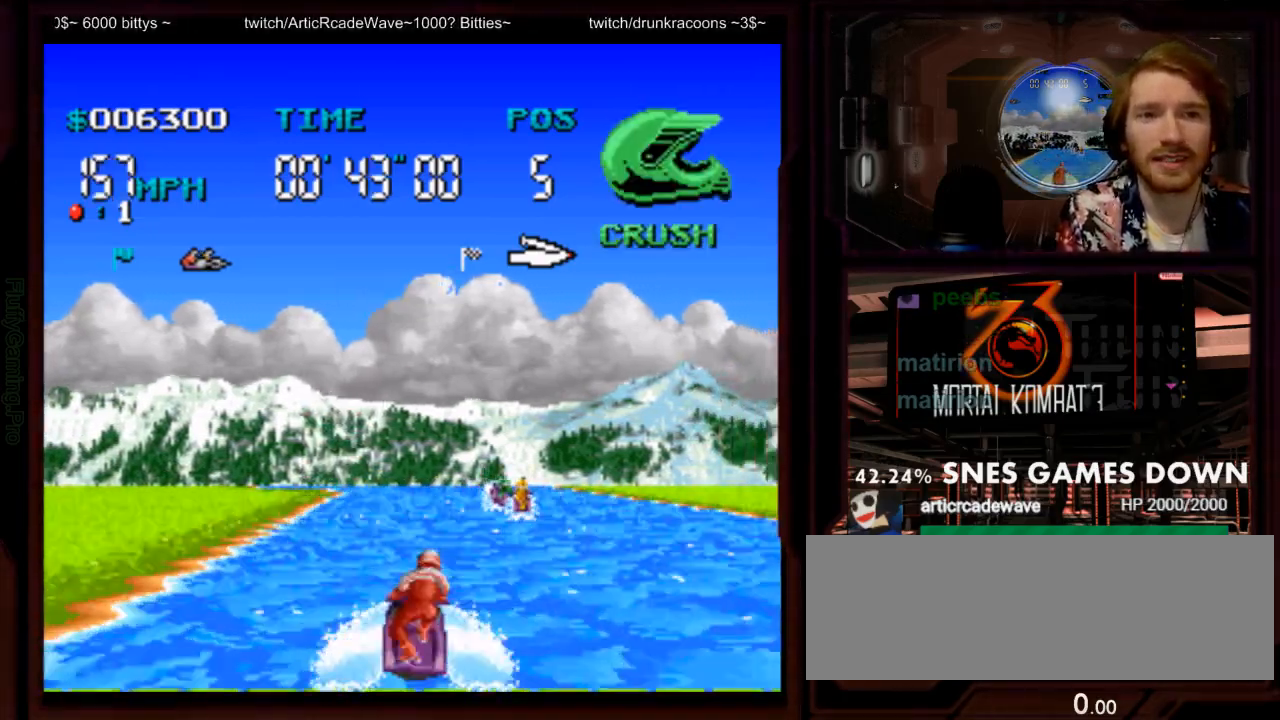
{"dt_ms": 500, "buttons": ["A"], "events": [[50, "DPAD_RIGHT", "up"], [367, "DPAD_LEFT", "down"], [500, "DPAD_LEFT", "up"]]}
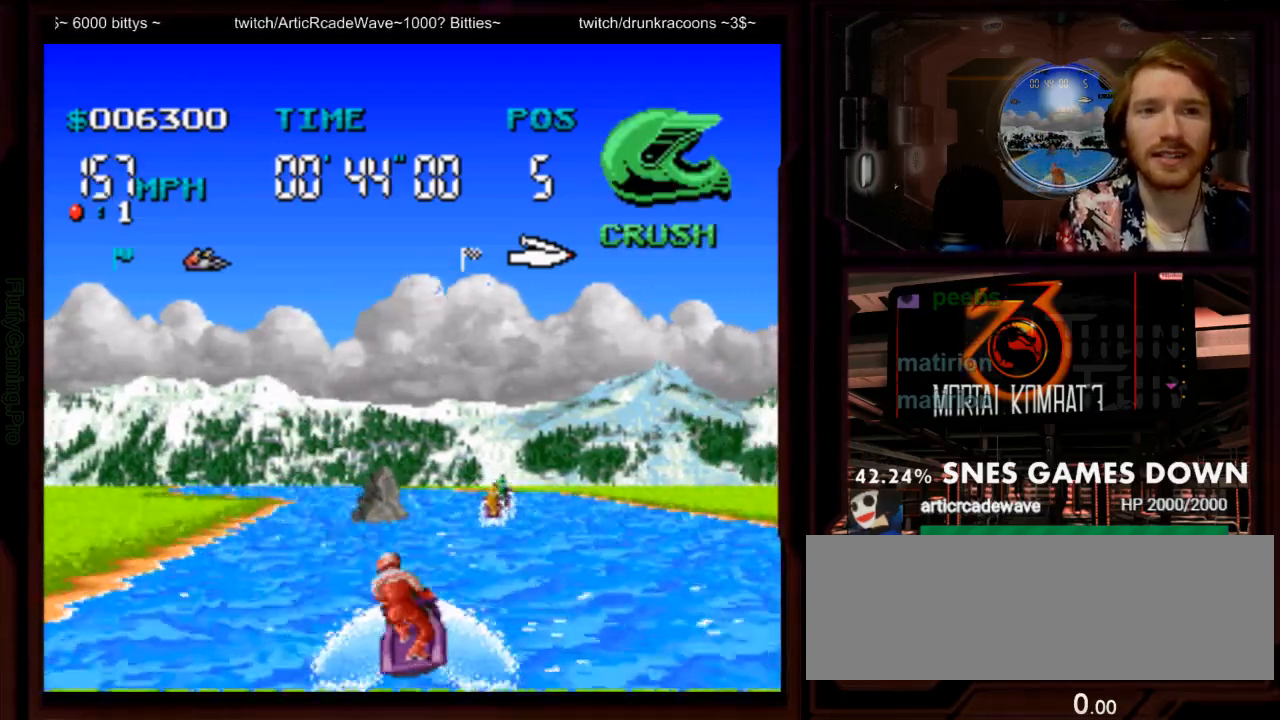
{"dt_ms": 500, "buttons": [], "events": [[133, "DPAD_RIGHT", "down"], [383, "DPAD_RIGHT", "up"], [450, "A", "up"]]}
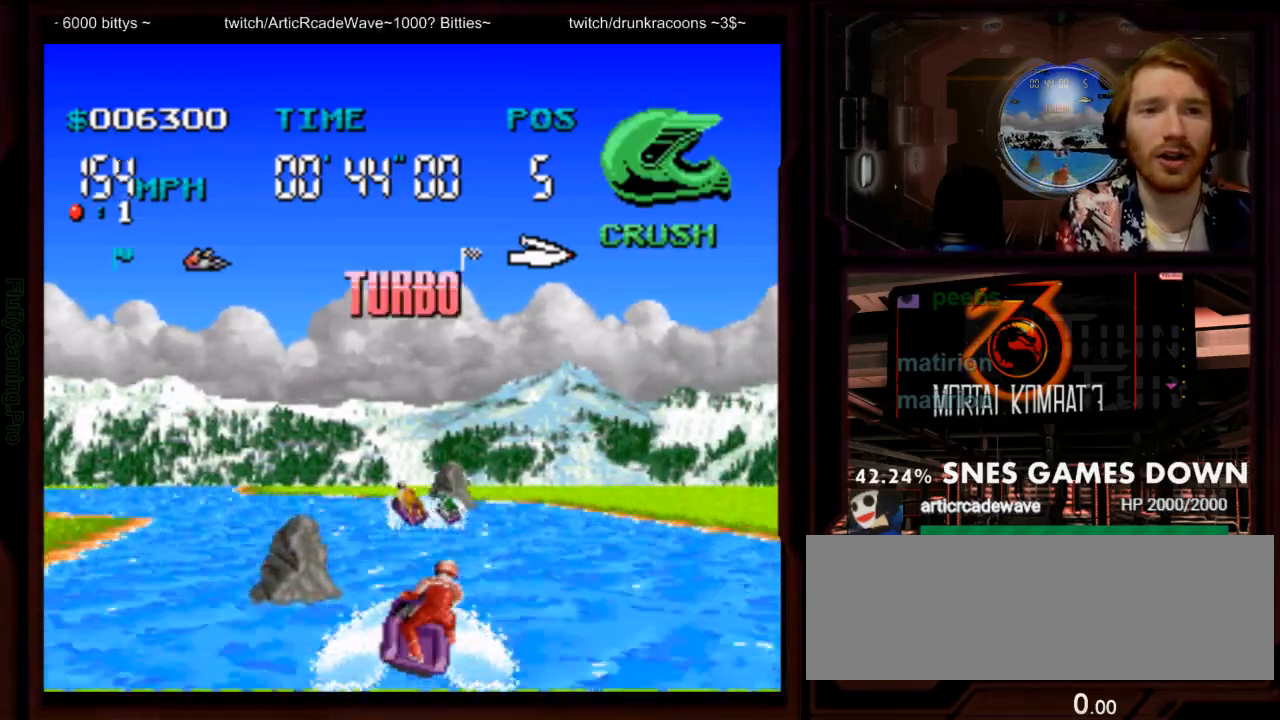
{"dt_ms": 500, "buttons": ["A", "DPAD_LEFT"], "events": [[100, "DPAD_LEFT", "down"], [150, "DPAD_DOWN", "down"], [250, "DPAD_DOWN", "up"], [483, "A", "down"]]}
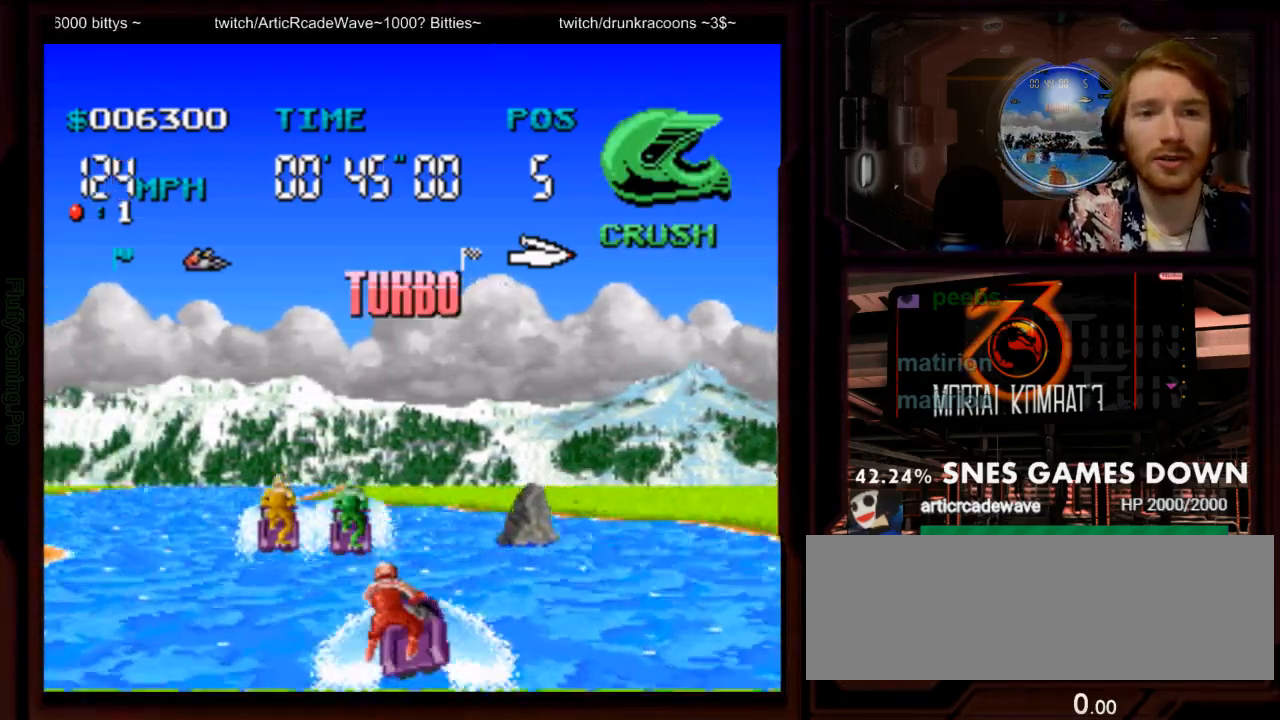
{"dt_ms": 500, "buttons": ["A", "DPAD_RIGHT"], "events": [[117, "DPAD_LEFT", "up"], [350, "DPAD_RIGHT", "down"]]}
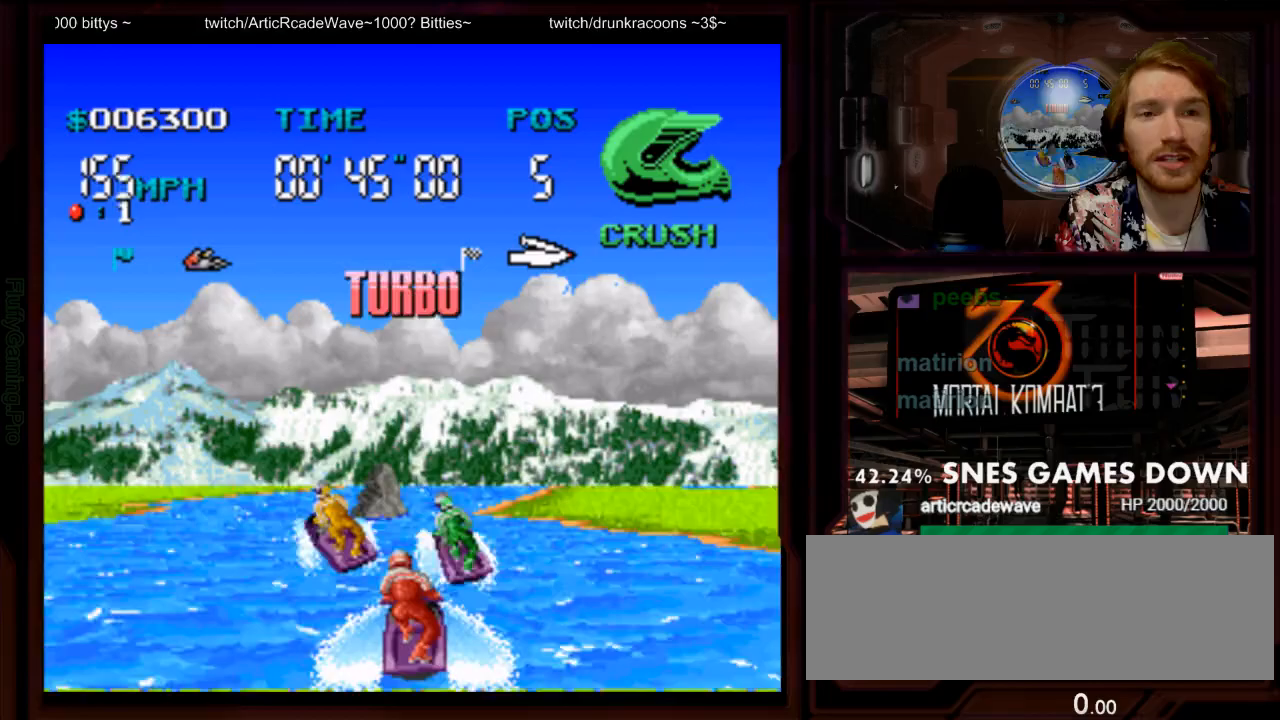
{"dt_ms": 1000, "buttons": ["A"], "events": [[100, "DPAD_RIGHT", "up"], [467, "B", "down"], [567, "B", "up"], [667, "DPAD_RIGHT", "down"], [933, "DPAD_RIGHT", "up"]]}
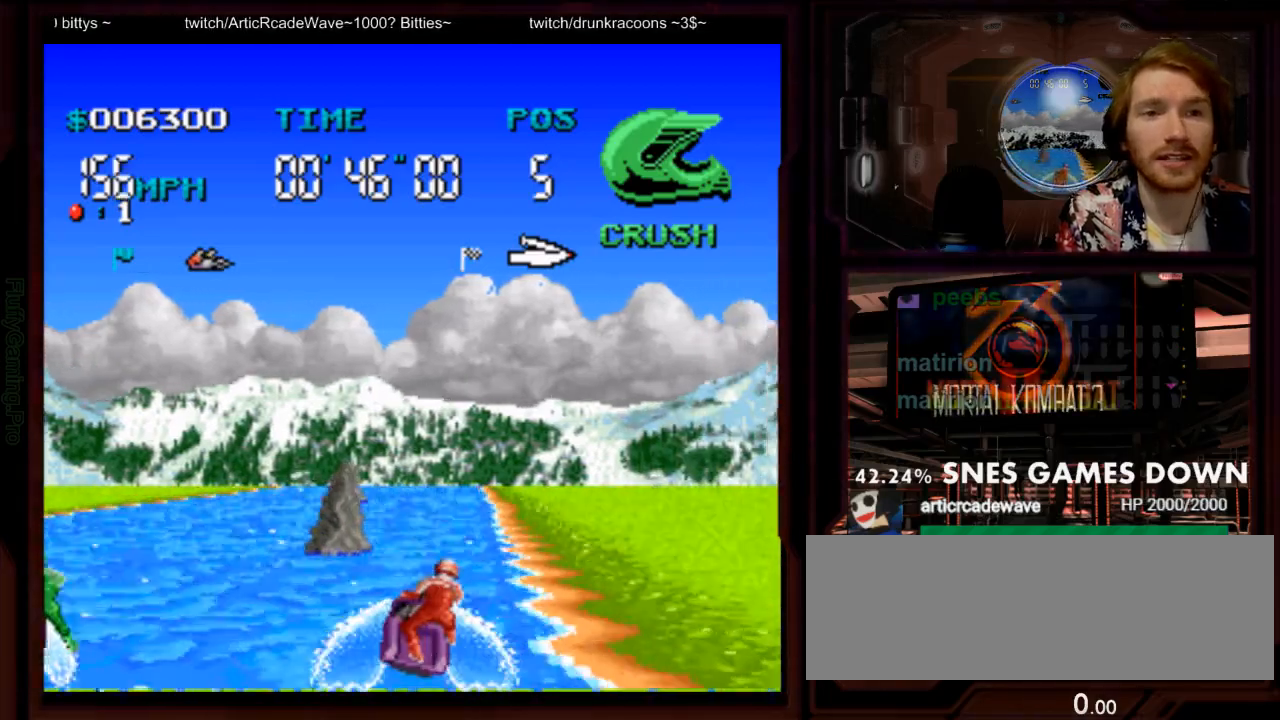
{"dt_ms": 500, "buttons": ["A"], "events": [[283, "DPAD_LEFT", "down"], [433, "DPAD_LEFT", "up"]]}
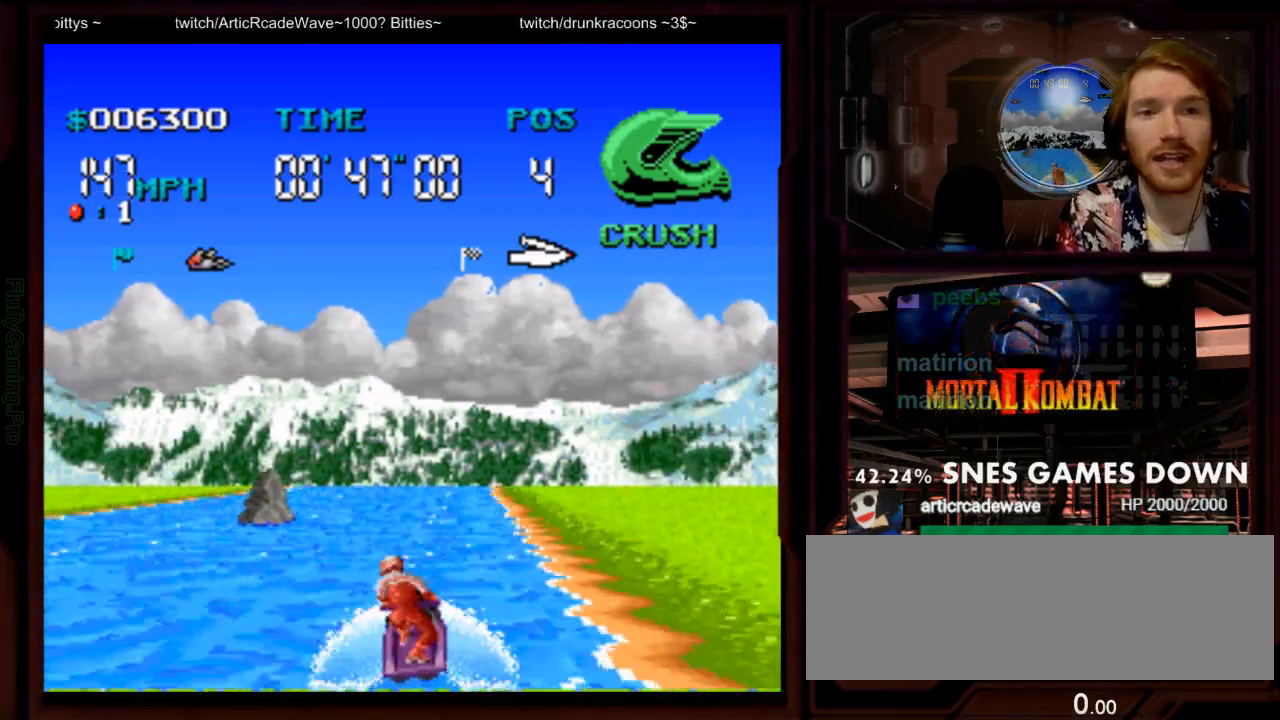
{"dt_ms": 500, "buttons": ["A"], "events": []}
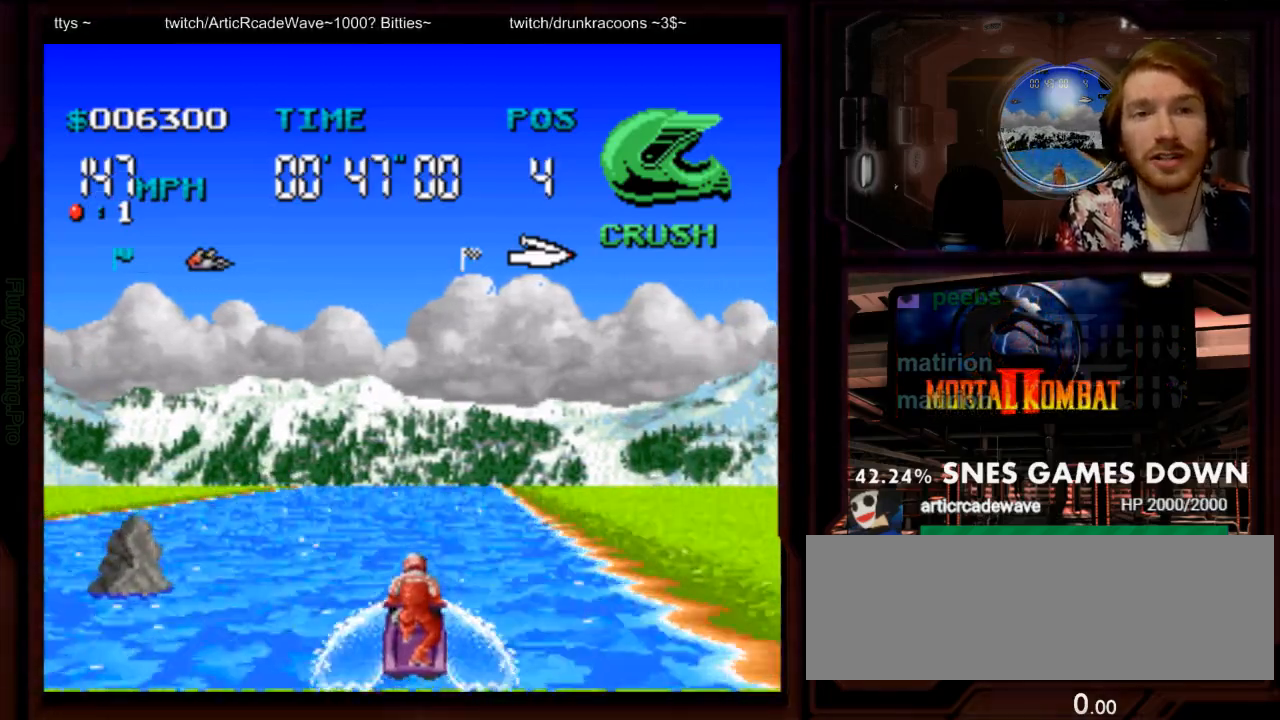
{"dt_ms": 500, "buttons": ["A", "DPAD_RIGHT"], "events": [[467, "DPAD_RIGHT", "down"]]}
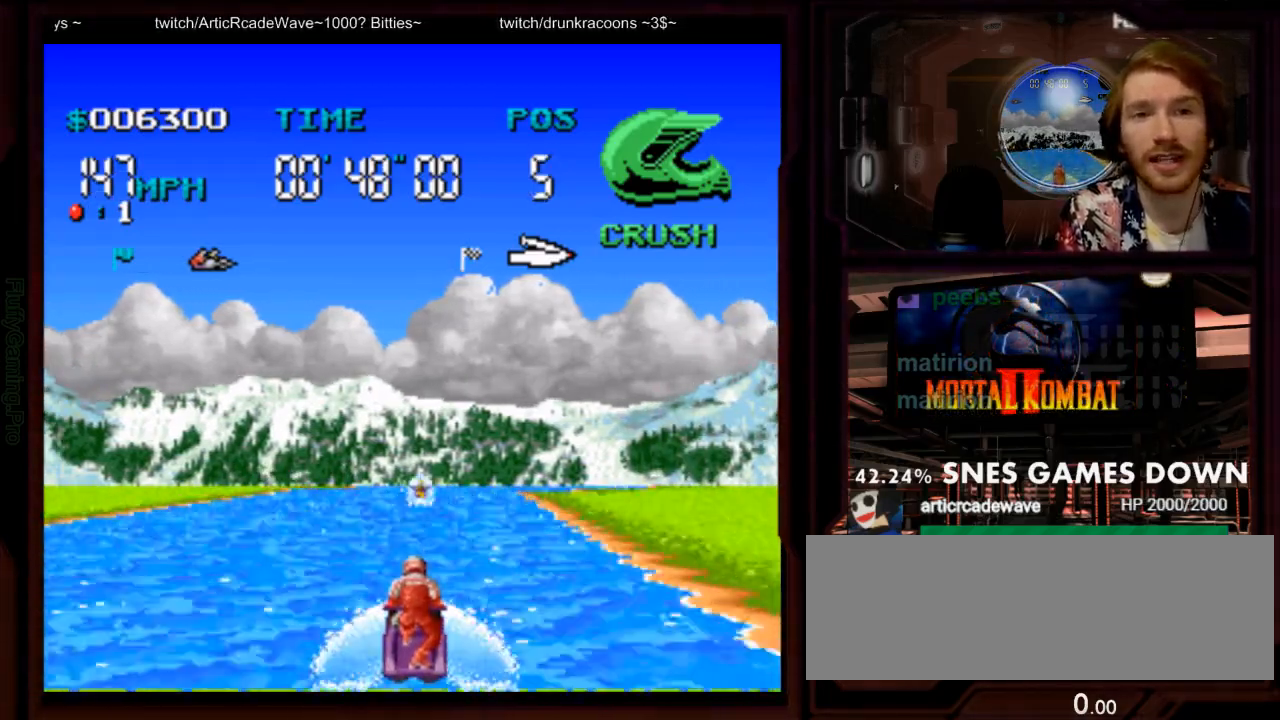
{"dt_ms": 500, "buttons": ["A", "DPAD_RIGHT"], "events": [[67, "DPAD_RIGHT", "up"], [417, "DPAD_RIGHT", "down"]]}
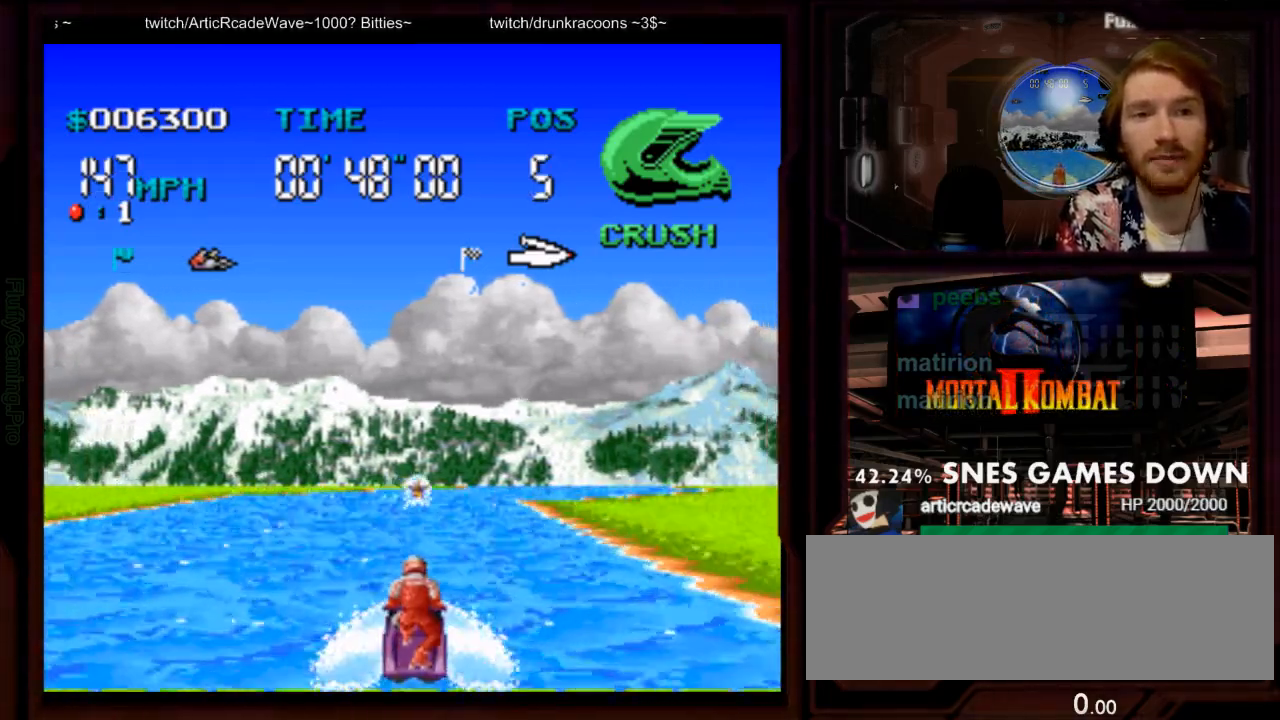
{"dt_ms": 500, "buttons": ["A"]}
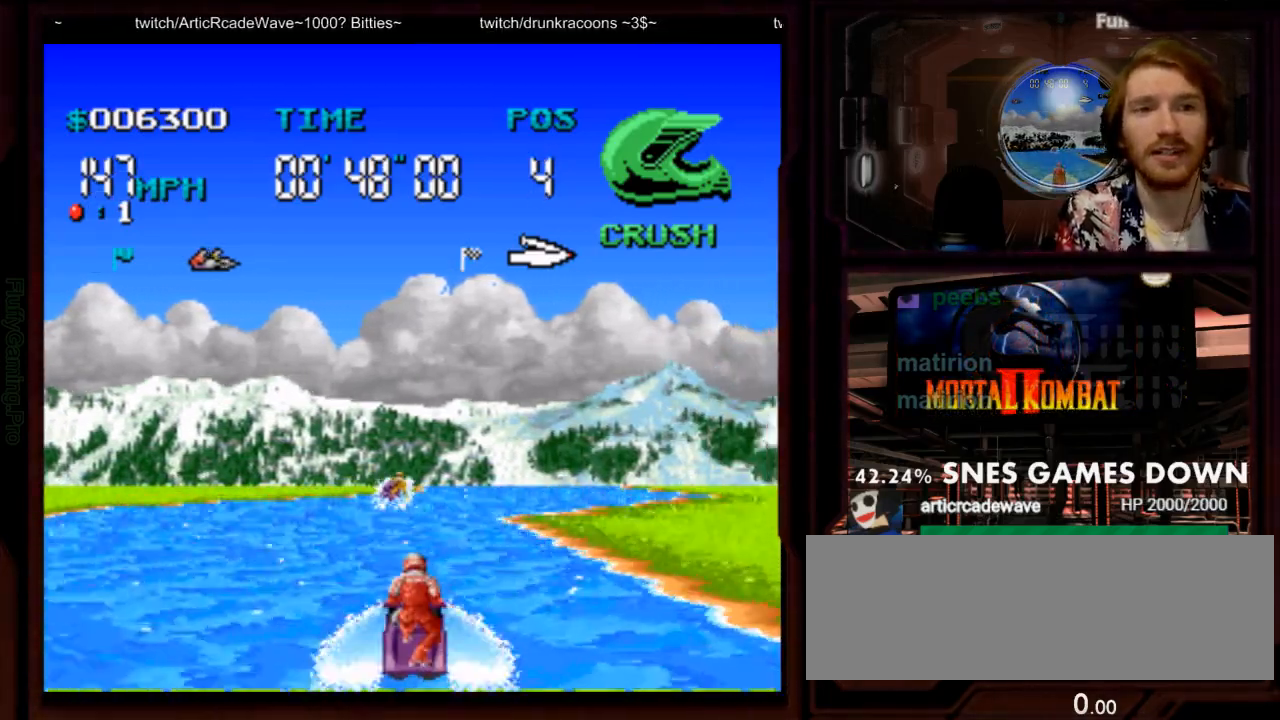
{"dt_ms": 500, "buttons": ["A"], "events": [[183, "DPAD_RIGHT", "down"], [383, "DPAD_RIGHT", "up"]]}
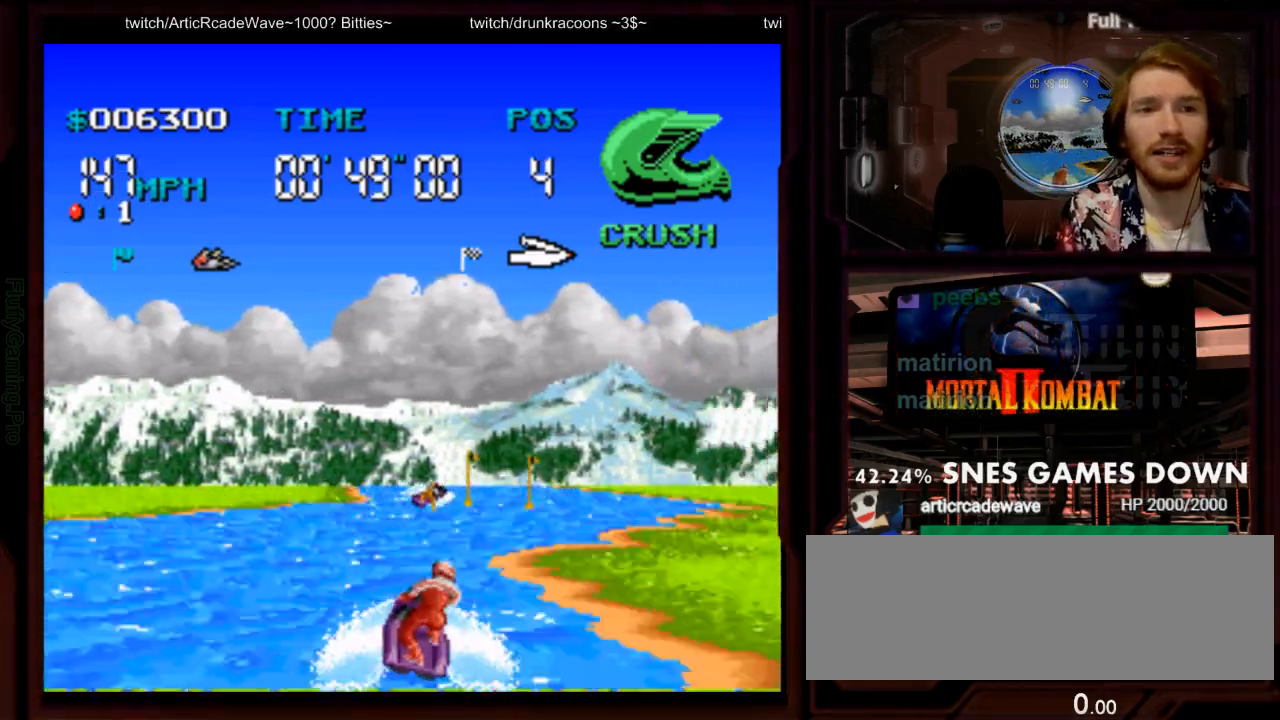
{"dt_ms": 1000, "buttons": ["DPAD_LEFT"]}
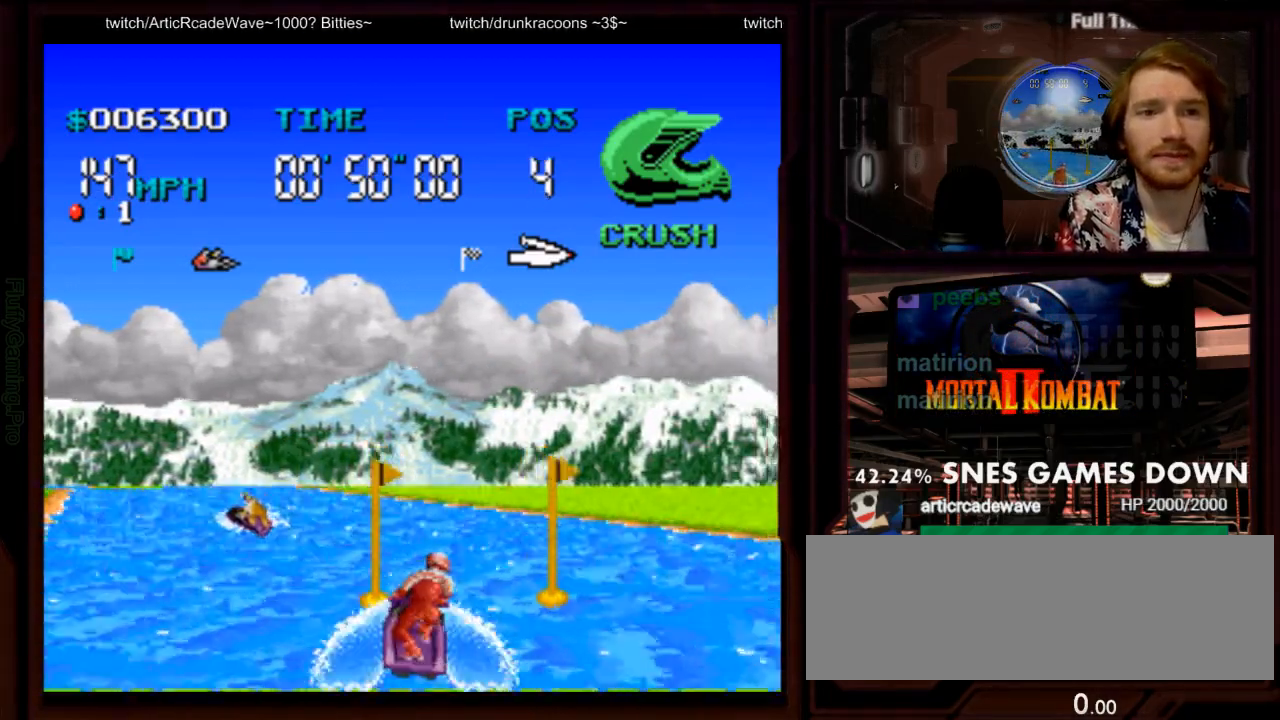
{"dt_ms": 500, "buttons": ["A"], "events": [[17, "A", "down"], [350, "DPAD_LEFT", "up"]]}
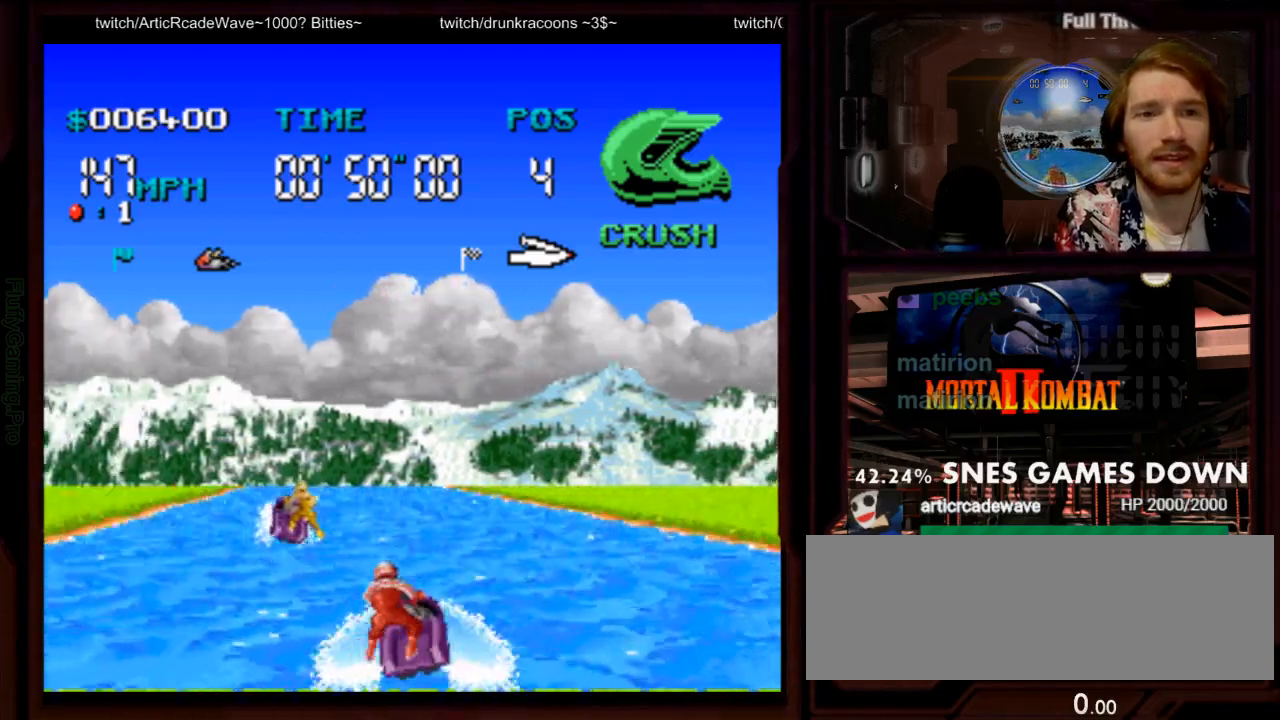
{"dt_ms": 500, "buttons": ["A"], "events": [[250, "DPAD_LEFT", "down"], [367, "DPAD_LEFT", "up"]]}
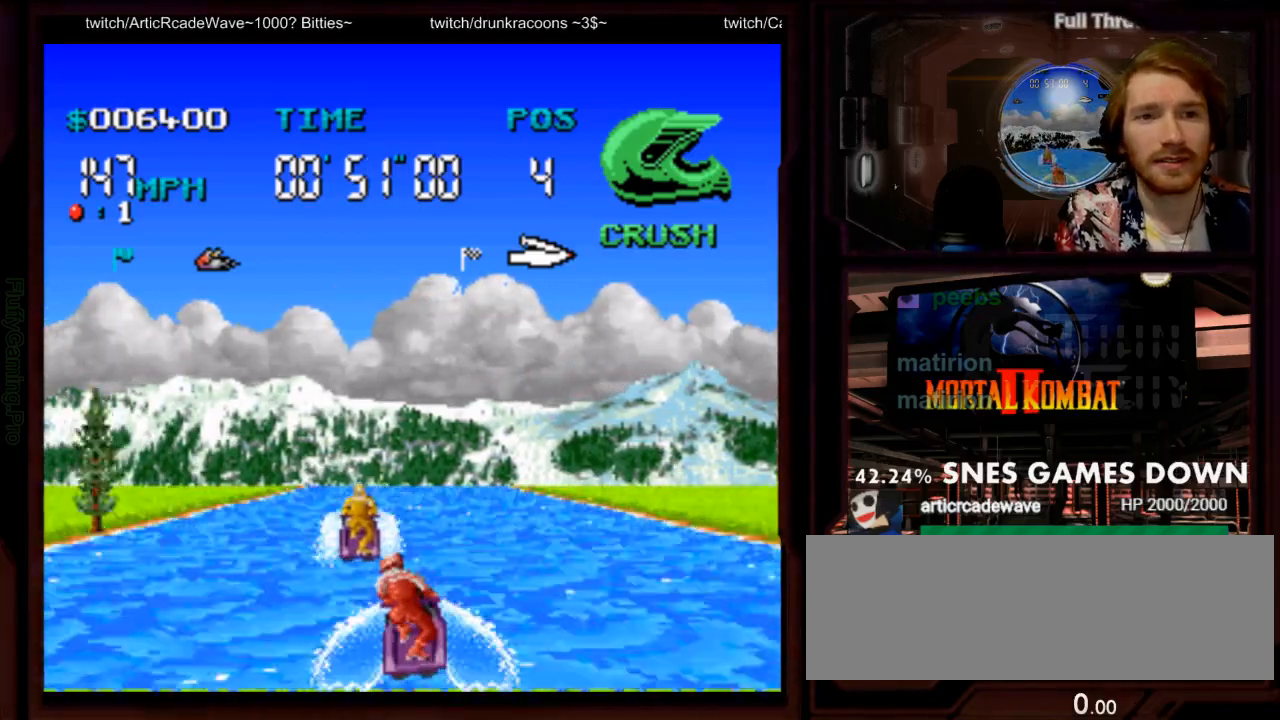
{"dt_ms": 500, "buttons": ["A"], "events": []}